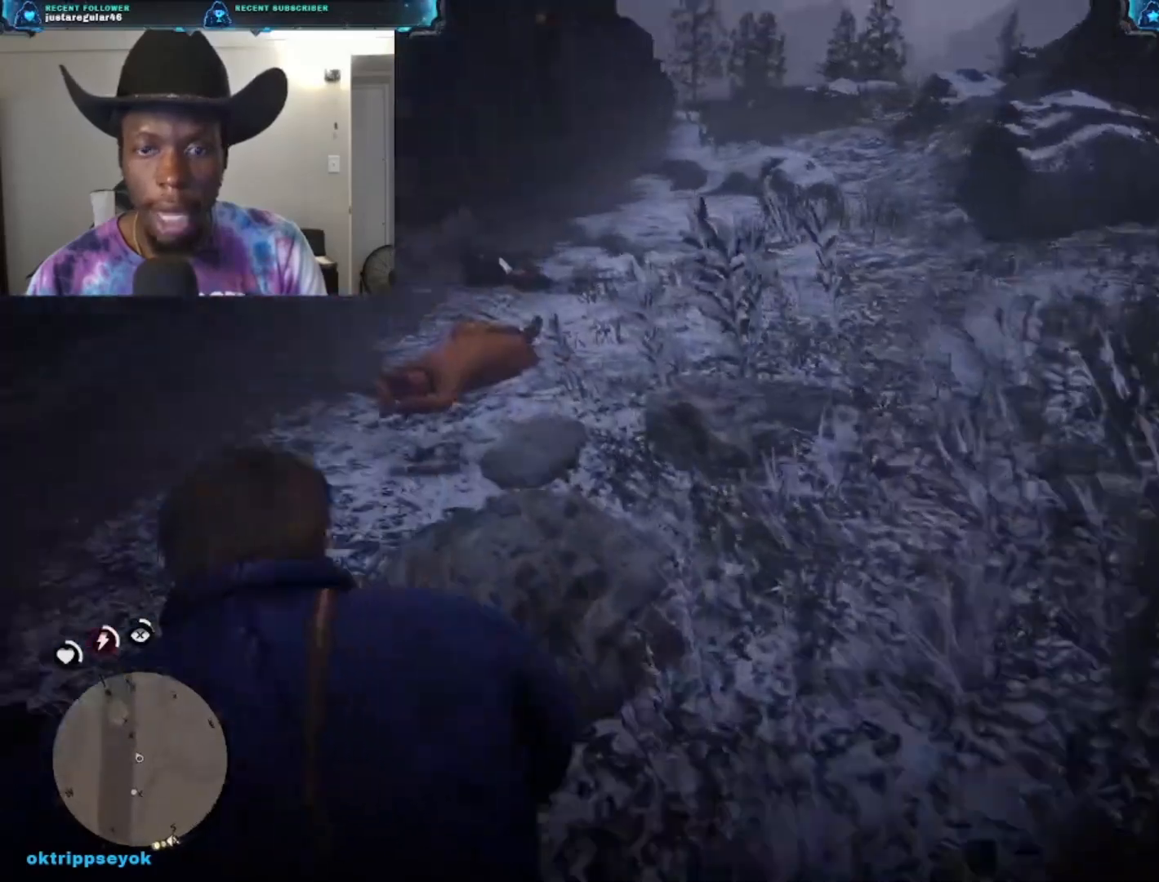
Gameplay with a controller (Xbox layout); each line is a JSON object with the inputs held at the frame after it. "events" lists button and stick changes between this image and that frame as [ms after this image, input, new state], when the widget could be followed in between.
{"buttons": [], "left_stick": "up", "right_stick": "down-right", "events": [[33, "right_stick", "center"], [133, "right_stick", "right"], [300, "left_stick", "up"], [300, "right_stick", "down-right"]]}
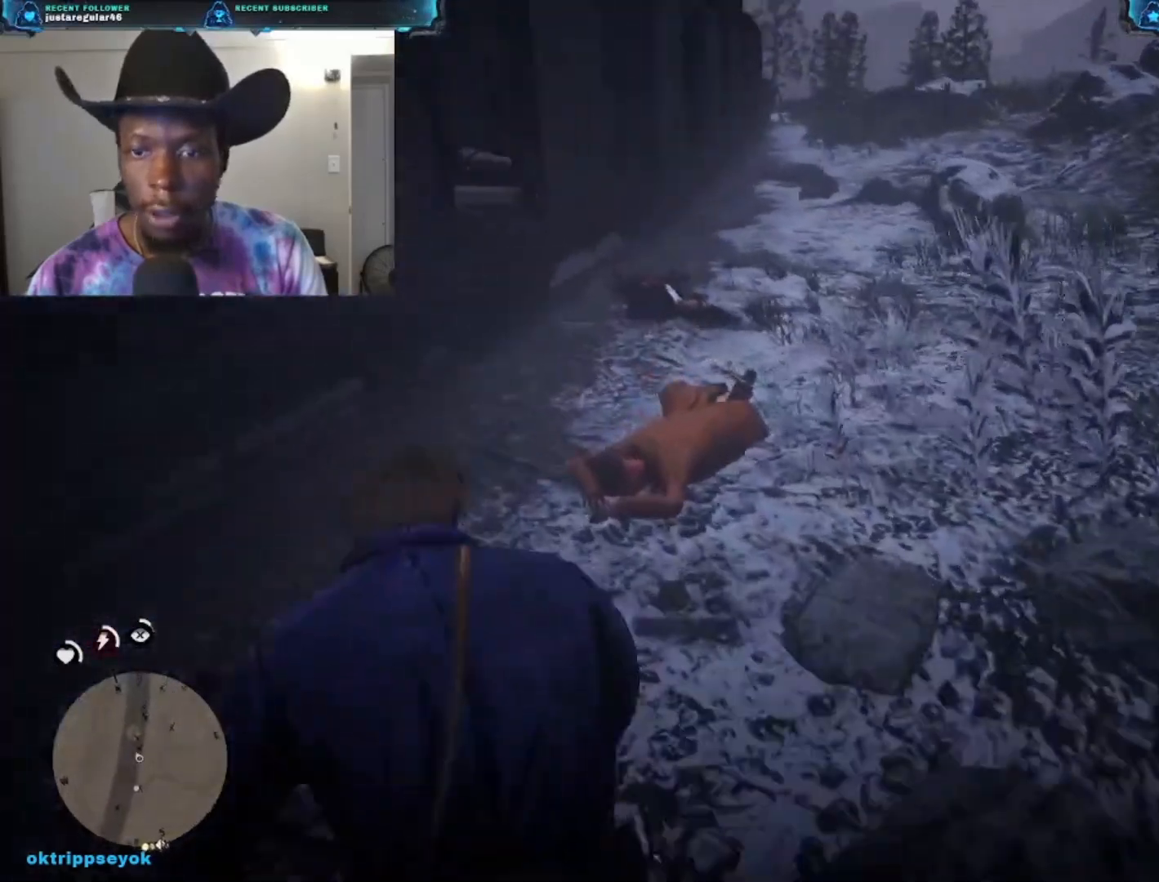
{"buttons": [], "left_stick": "center", "right_stick": "center", "events": [[33, "right_stick", "down"], [233, "left_stick", "center"], [233, "right_stick", "center"]]}
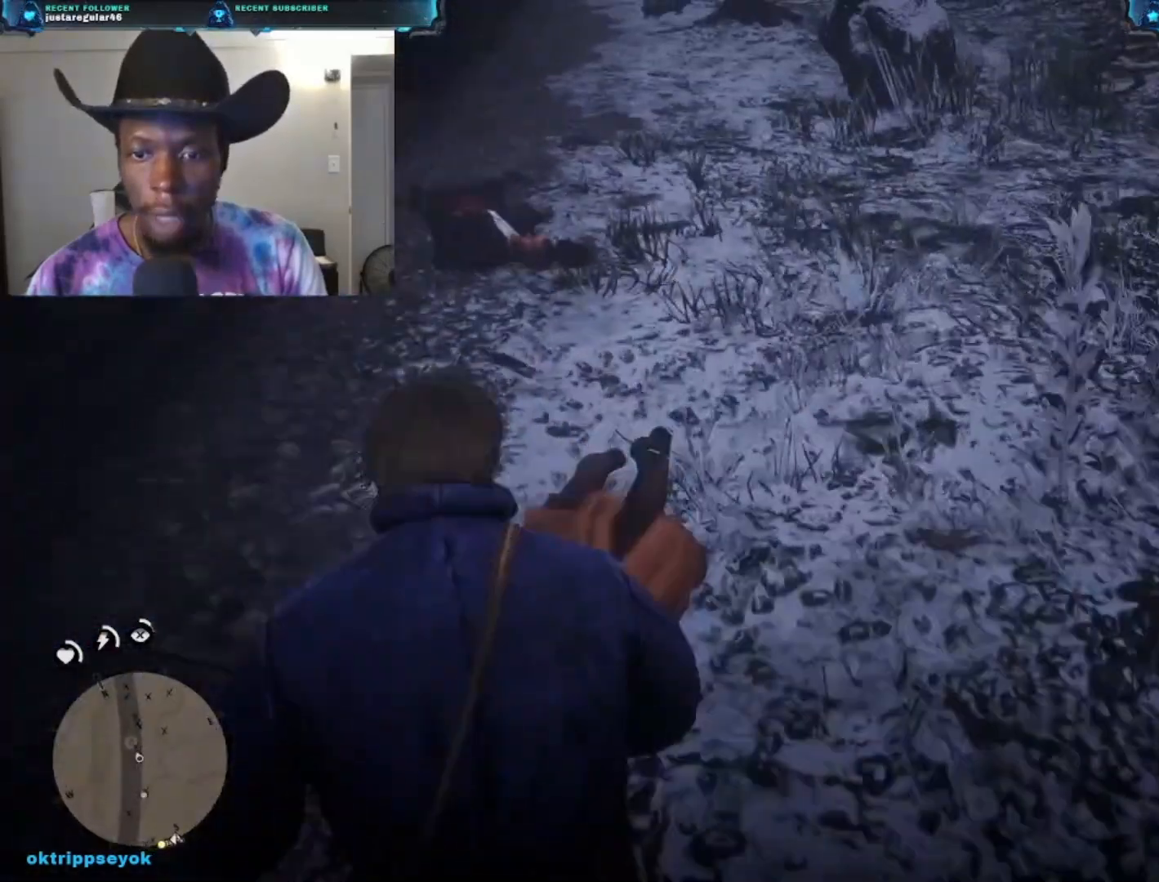
{"buttons": ["Y"], "left_stick": "center", "right_stick": "center", "events": [[33, "Y", "down"]]}
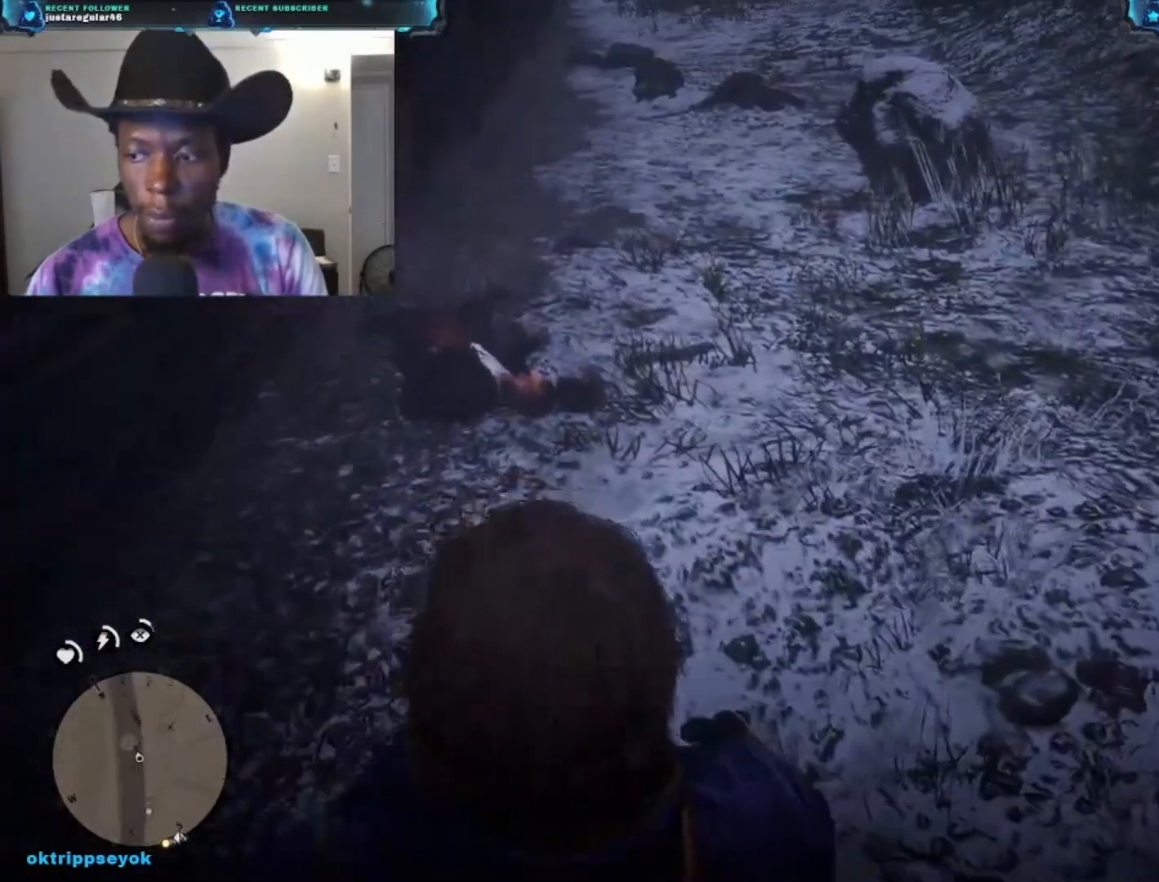
{"buttons": [], "left_stick": "center", "right_stick": "center", "events": [[367, "Y", "up"]]}
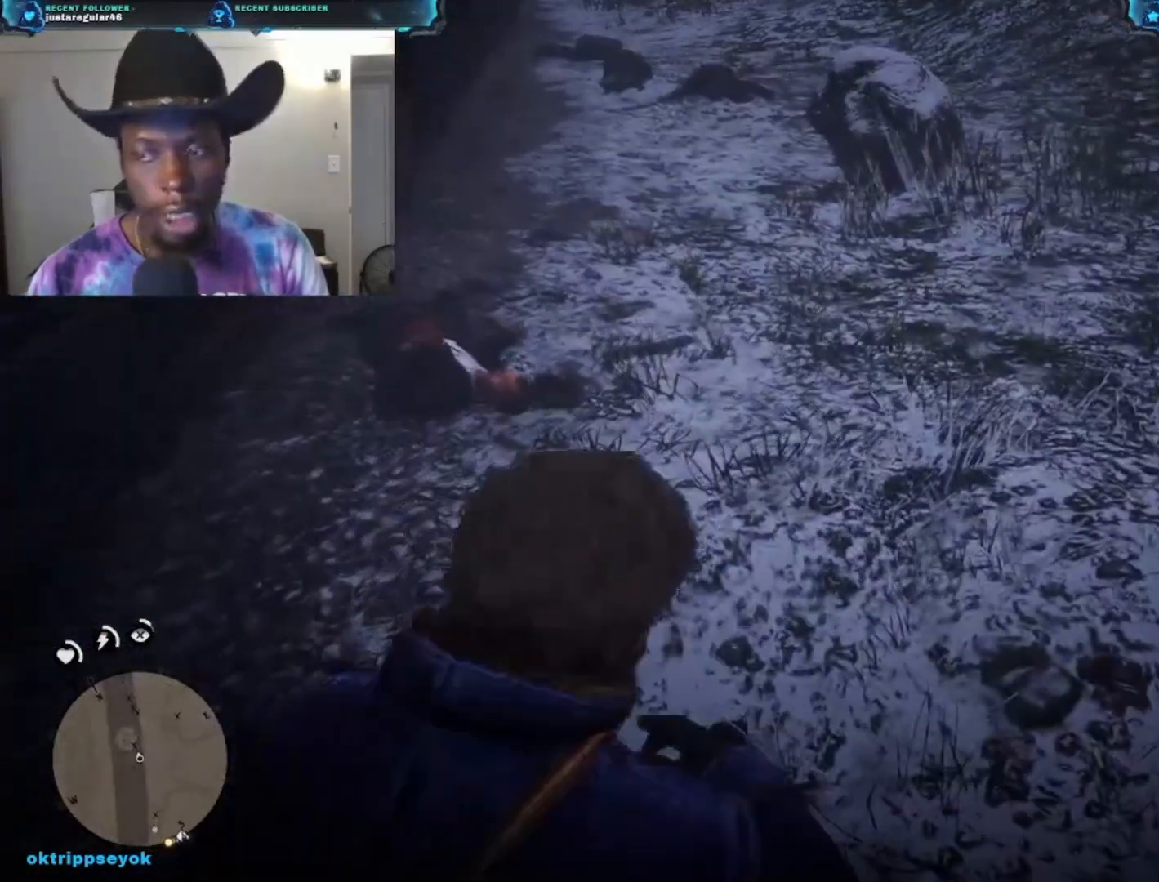
{"buttons": [], "left_stick": "center", "right_stick": "center", "events": []}
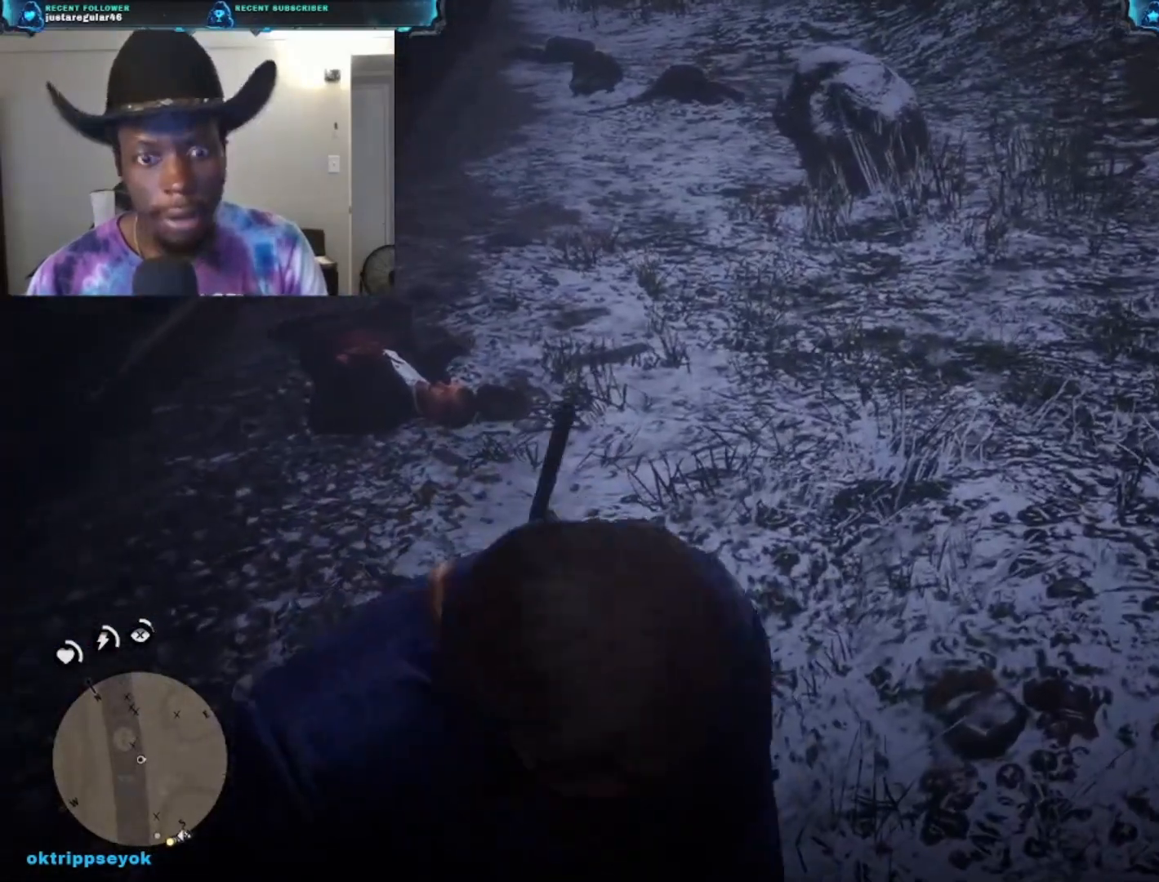
{"buttons": [], "left_stick": "center", "right_stick": "up-left", "events": [[400, "right_stick", "left"], [467, "right_stick", "up-left"]]}
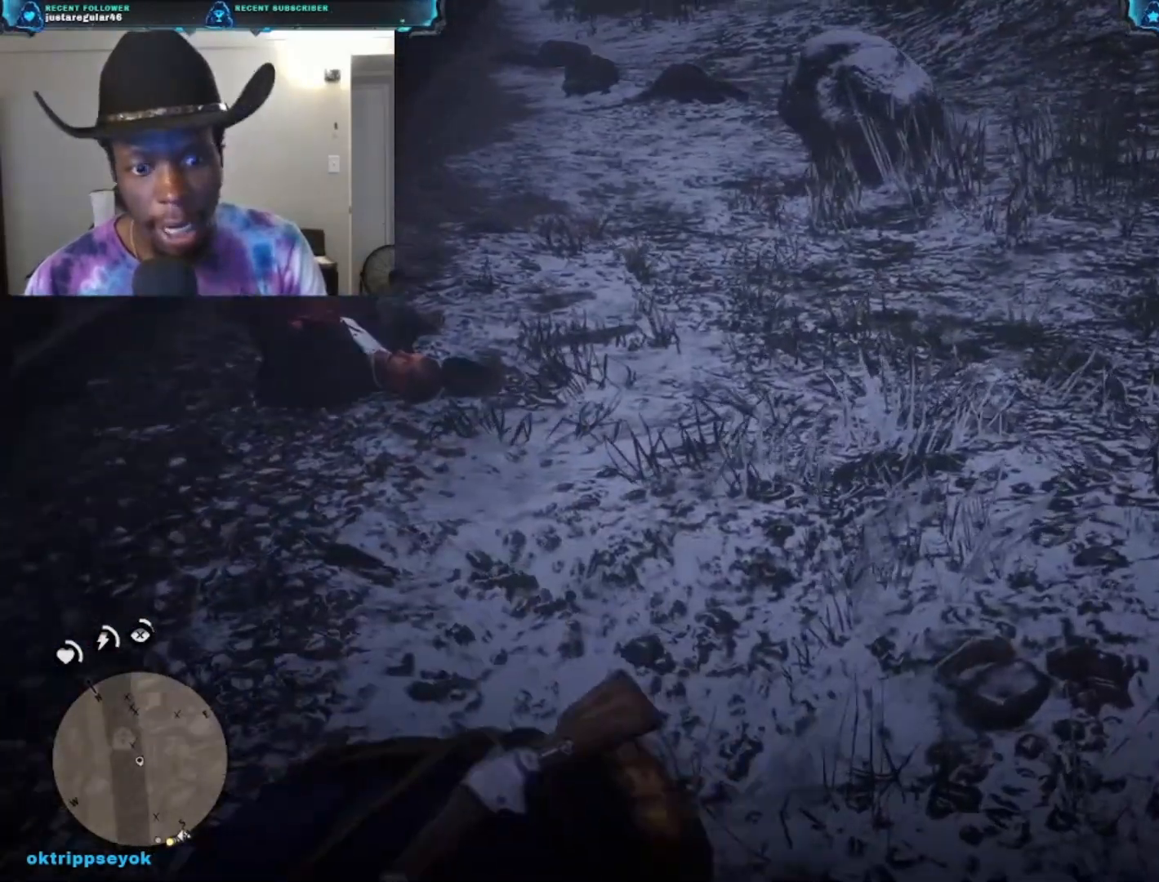
{"buttons": [], "left_stick": "center", "right_stick": "center", "events": [[367, "right_stick", "center"]]}
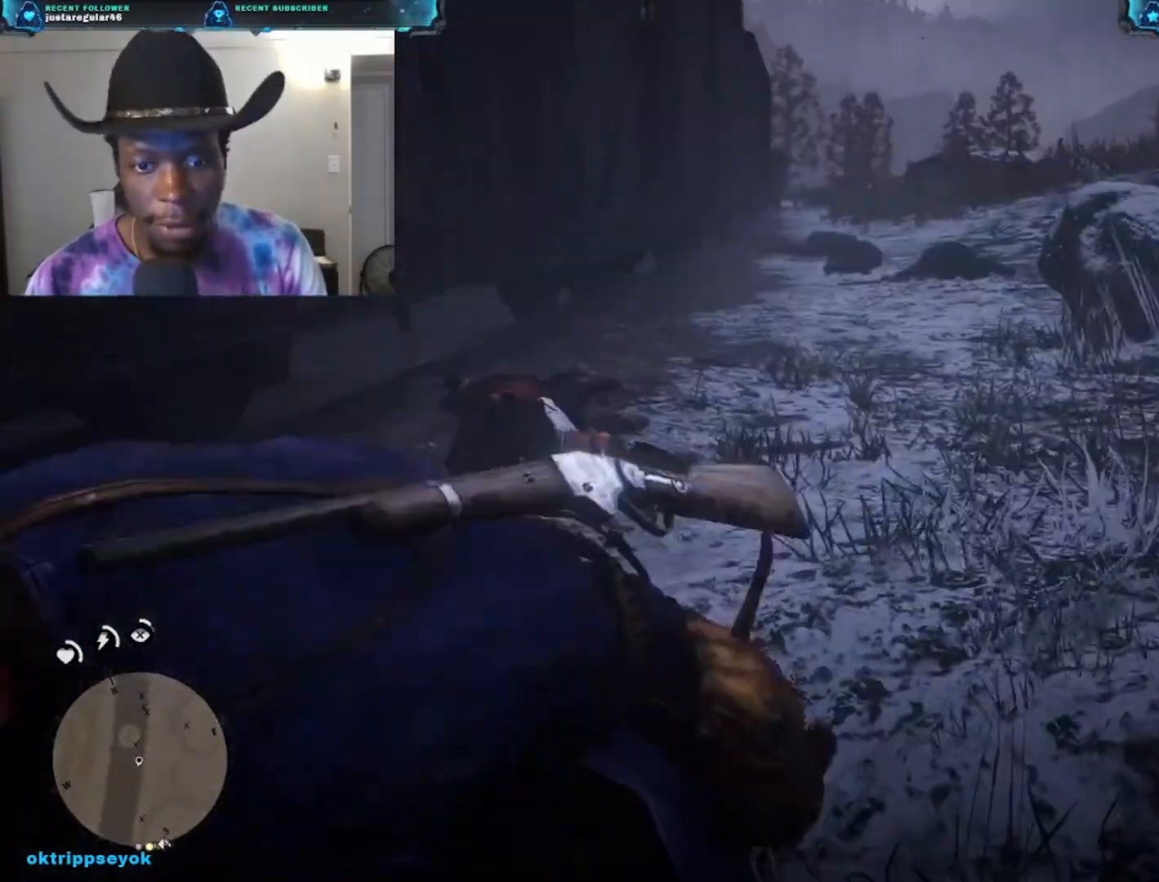
{"buttons": [], "left_stick": "center", "right_stick": "down-left", "events": [[433, "right_stick", "down-left"]]}
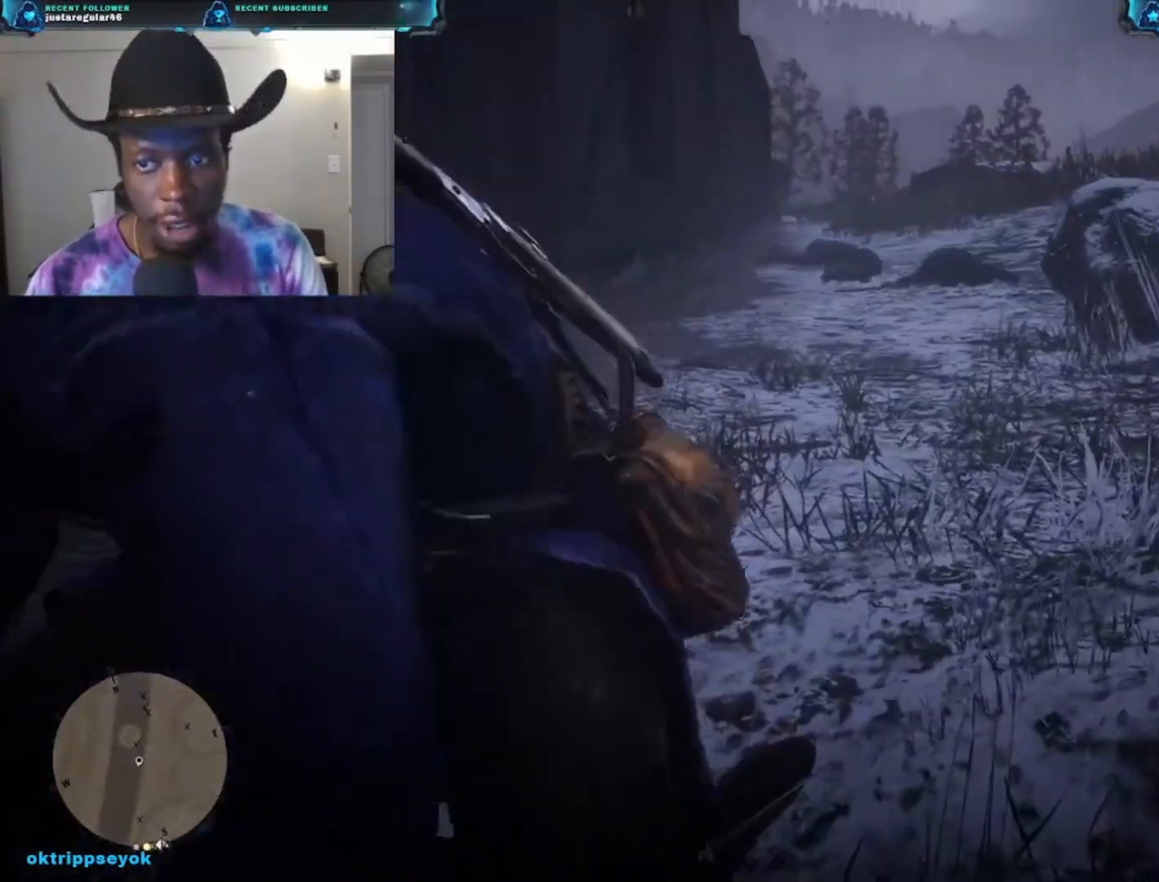
{"buttons": [], "left_stick": "center", "right_stick": "left", "events": [[433, "right_stick", "left"]]}
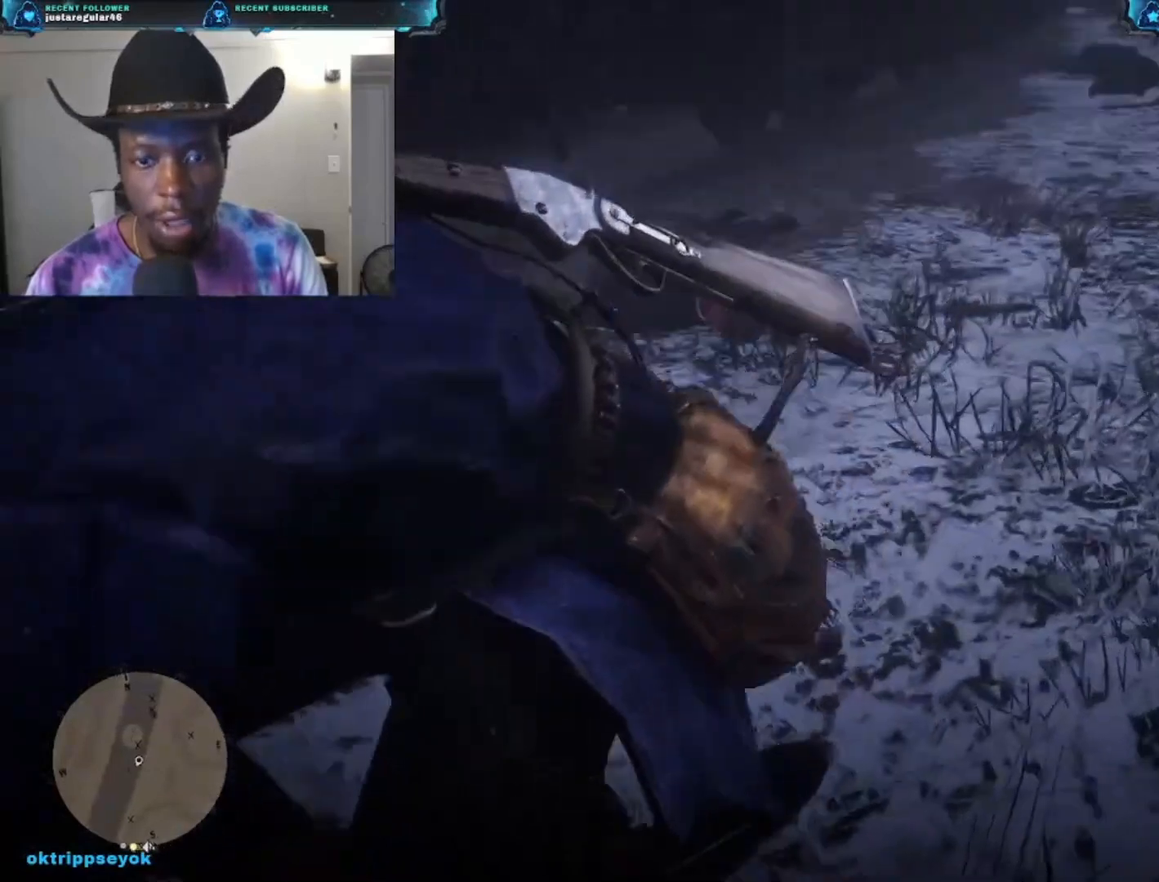
{"buttons": [], "left_stick": "center", "right_stick": "center", "events": [[300, "right_stick", "center"]]}
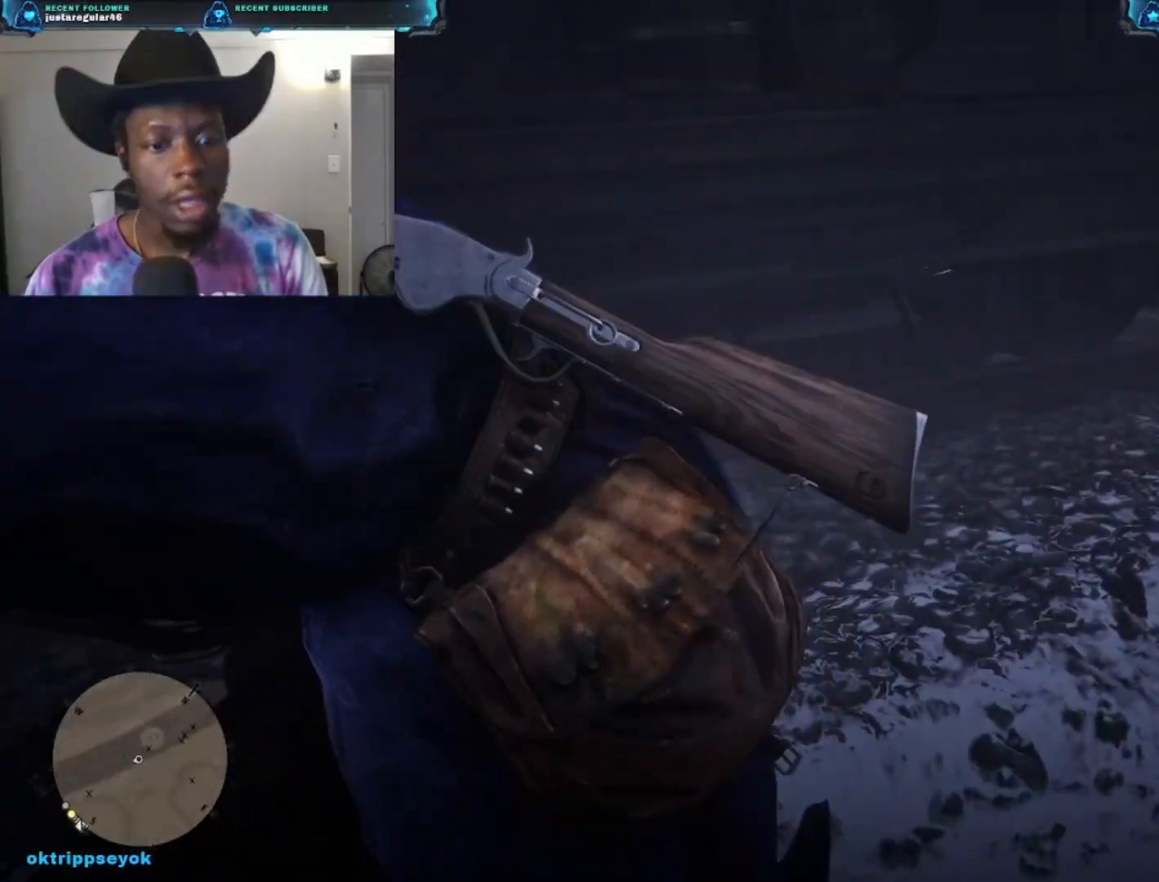
{"buttons": [], "left_stick": "center", "right_stick": "center", "events": [[33, "right_stick", "down-left"], [300, "right_stick", "center"]]}
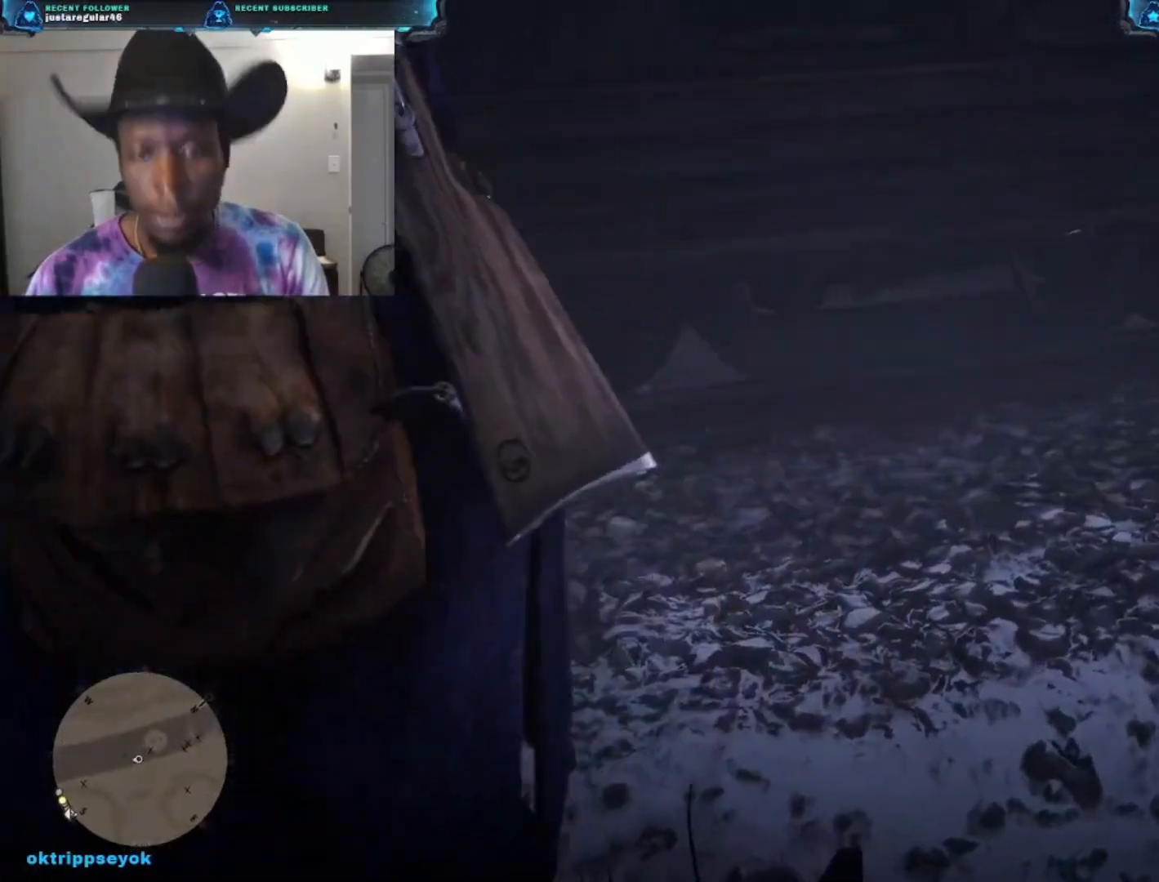
{"buttons": [], "left_stick": "center", "right_stick": "down-right", "events": [[33, "right_stick", "down-right"]]}
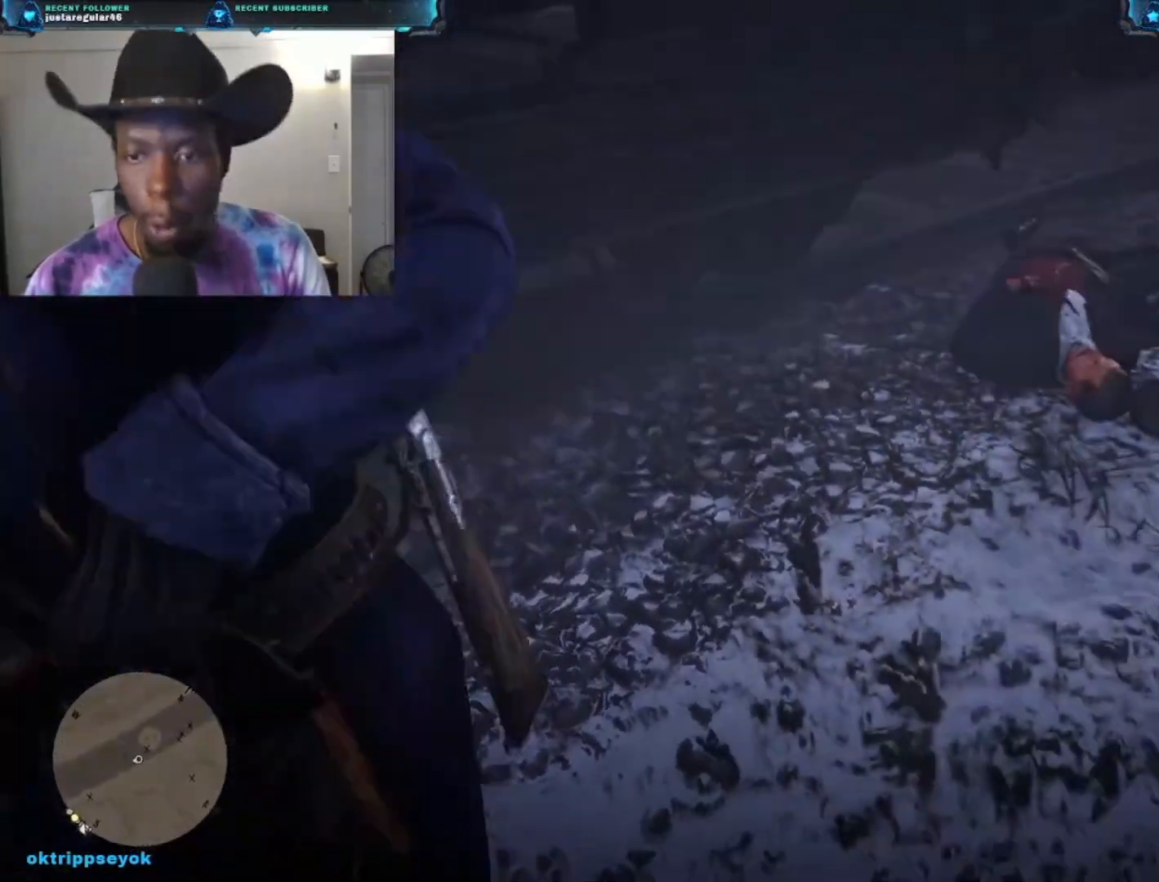
{"buttons": [], "left_stick": "up", "right_stick": "center", "events": [[167, "left_stick", "up"], [300, "right_stick", "center"]]}
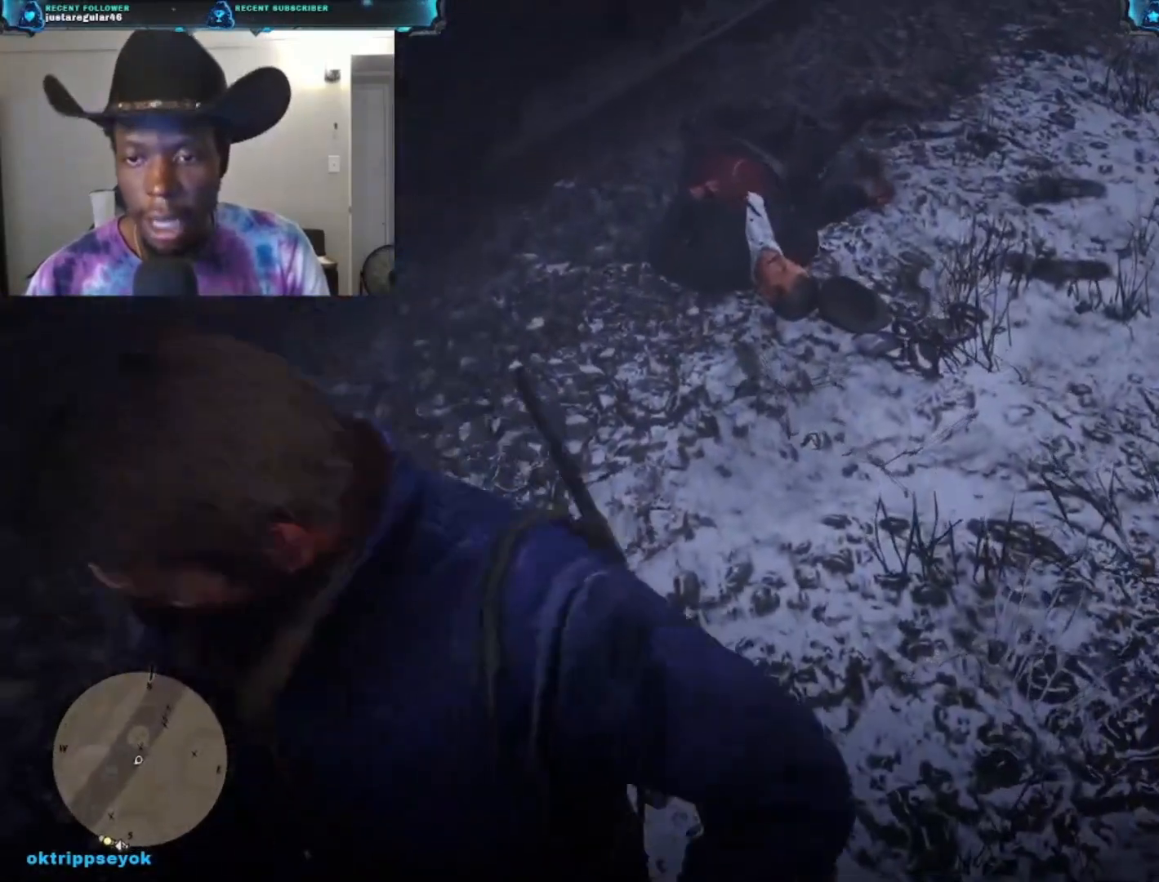
{"buttons": [], "left_stick": "up", "right_stick": "center", "events": []}
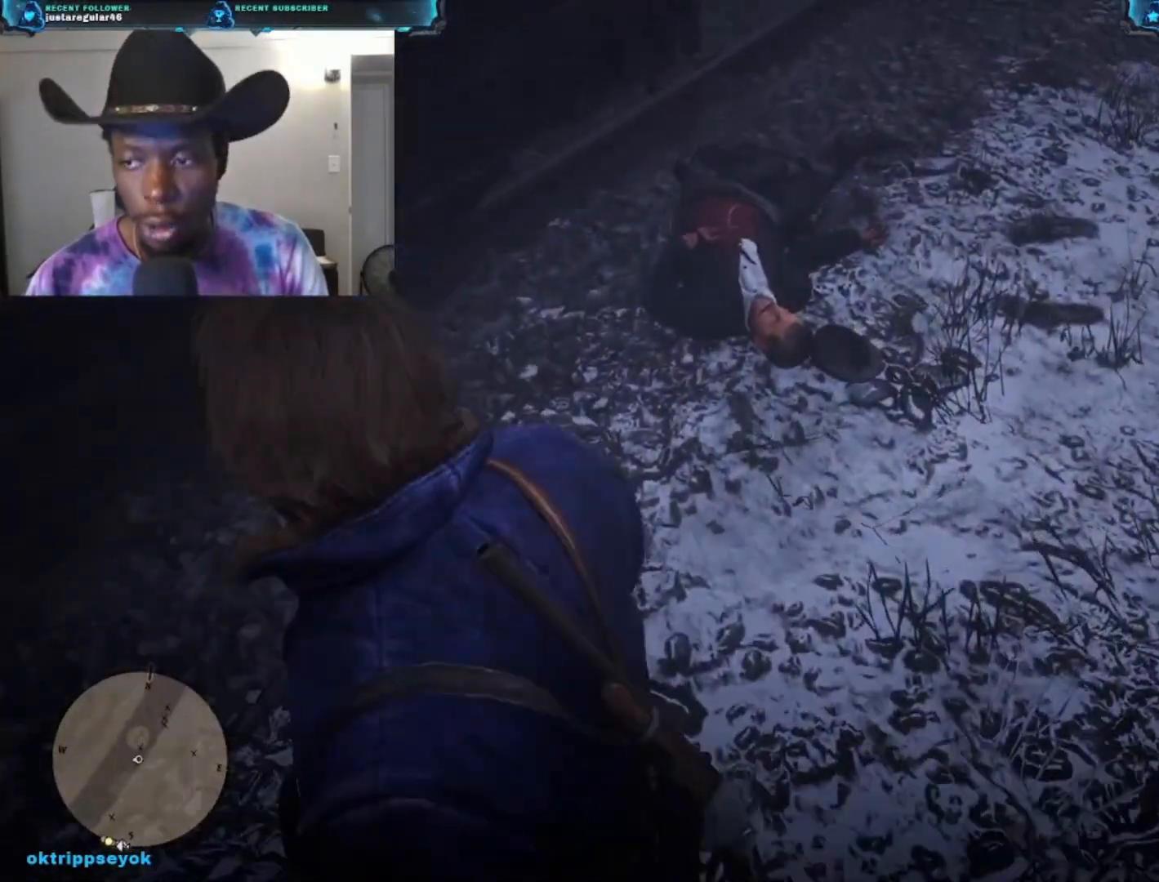
{"buttons": [], "left_stick": "up", "right_stick": "center", "events": []}
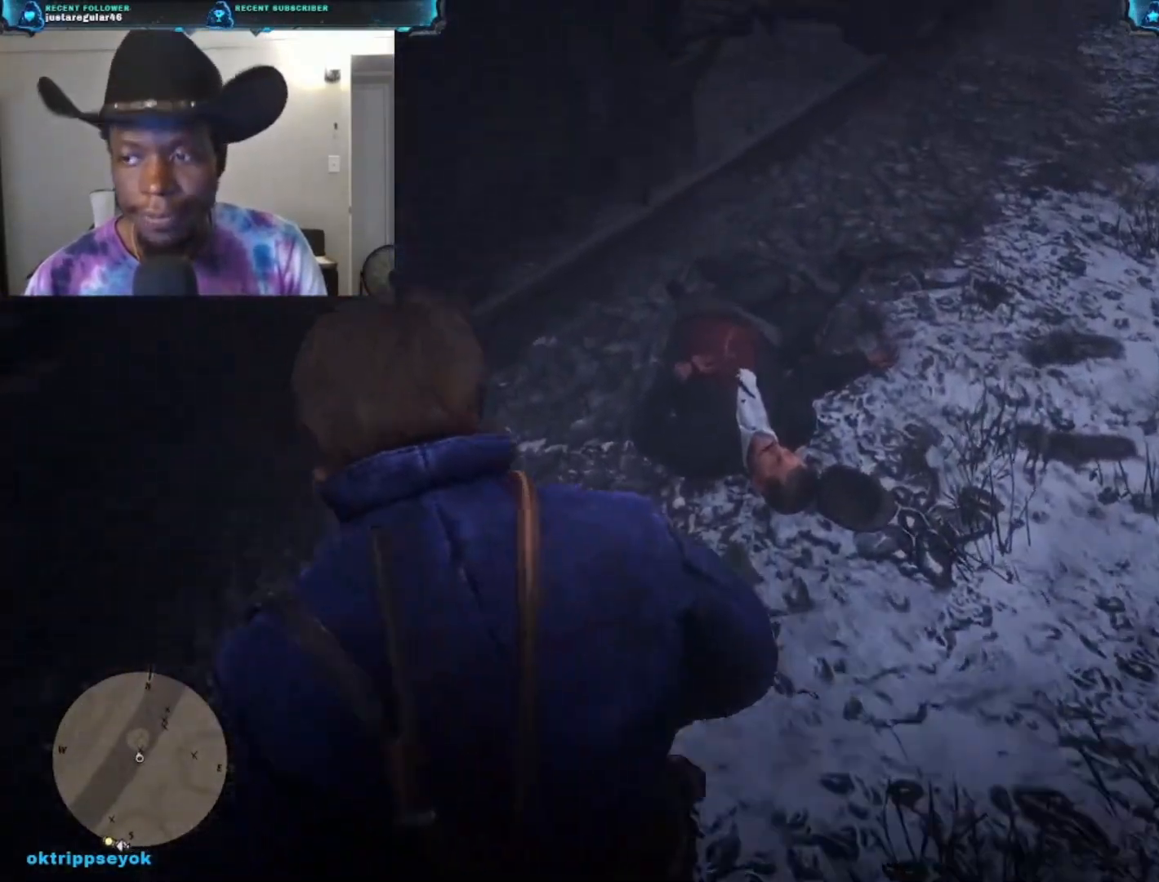
{"buttons": [], "left_stick": "up", "right_stick": "center", "events": []}
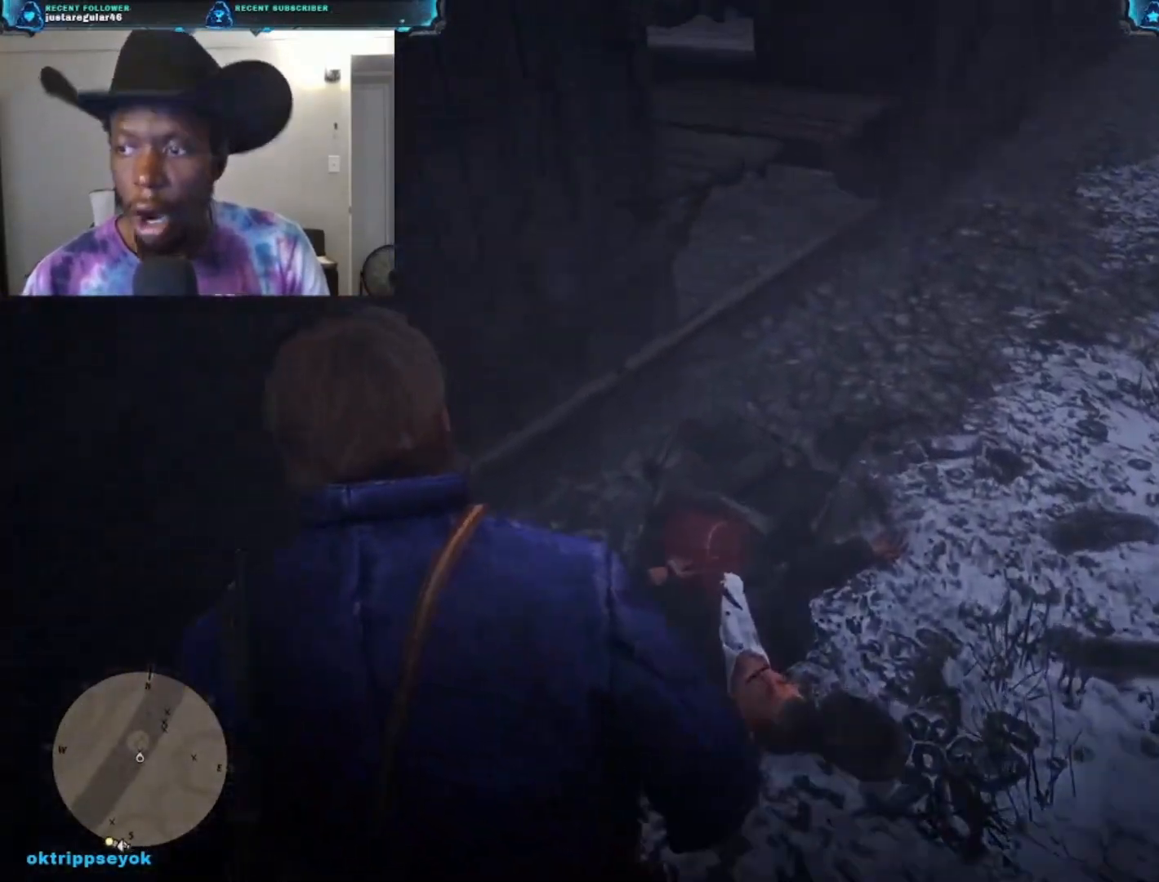
{"buttons": ["Y"], "left_stick": "center", "right_stick": "center", "events": [[233, "left_stick", "center"], [333, "Y", "down"]]}
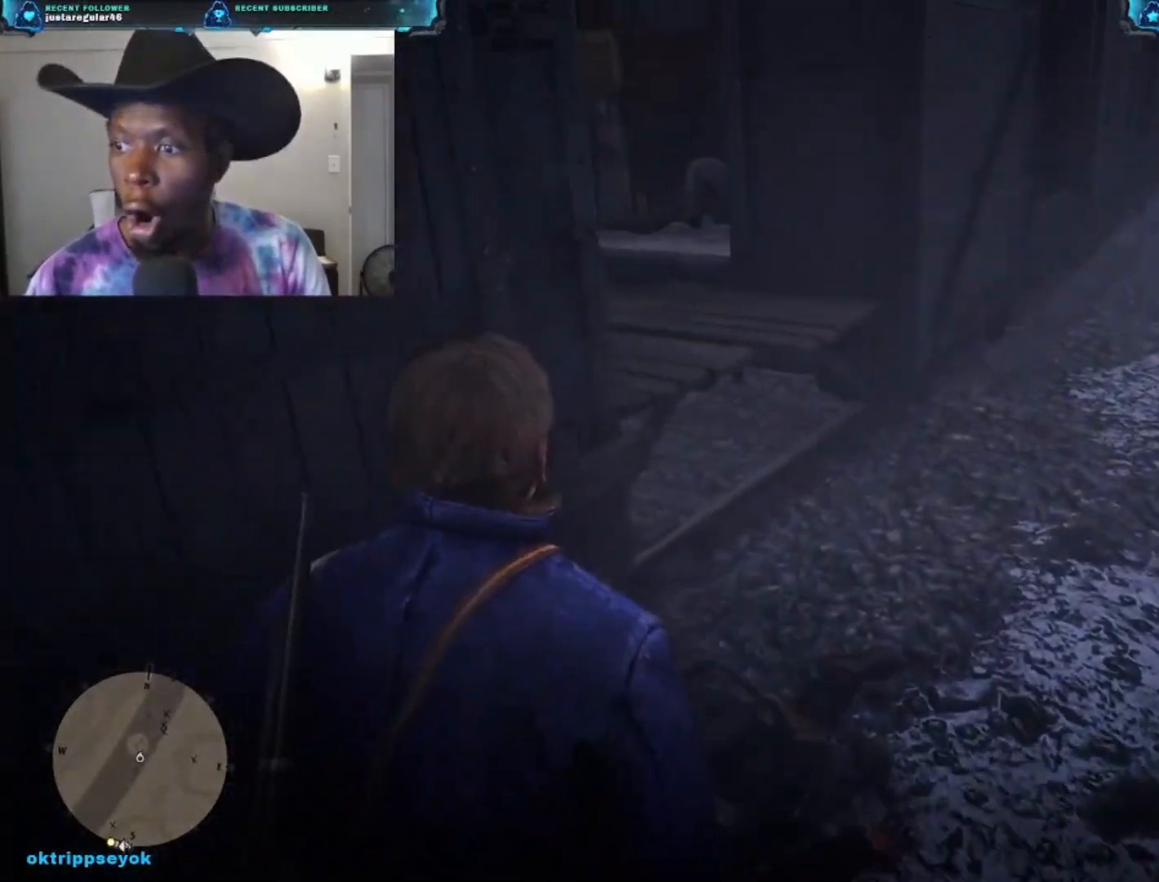
{"buttons": ["Y"], "left_stick": "center", "right_stick": "center", "events": []}
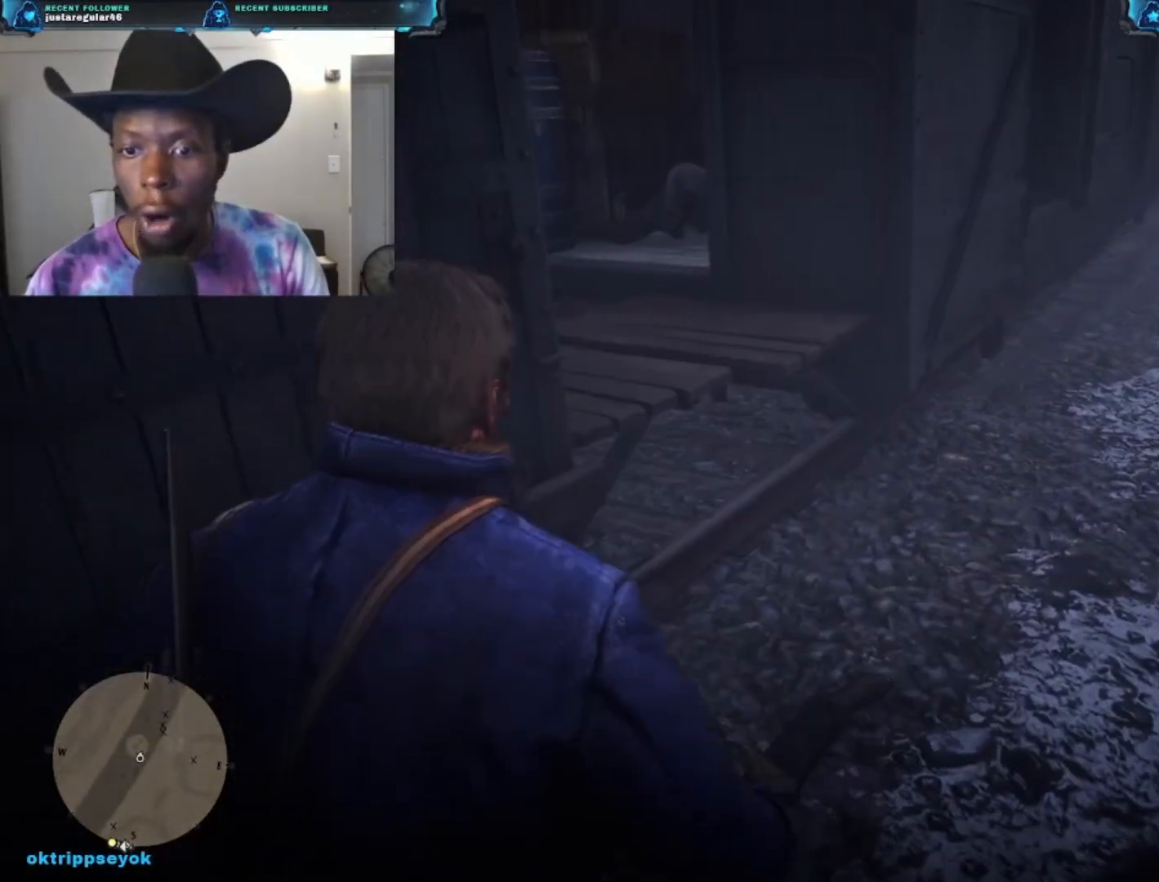
{"buttons": [], "left_stick": "center", "right_stick": "center", "events": [[100, "Y", "up"]]}
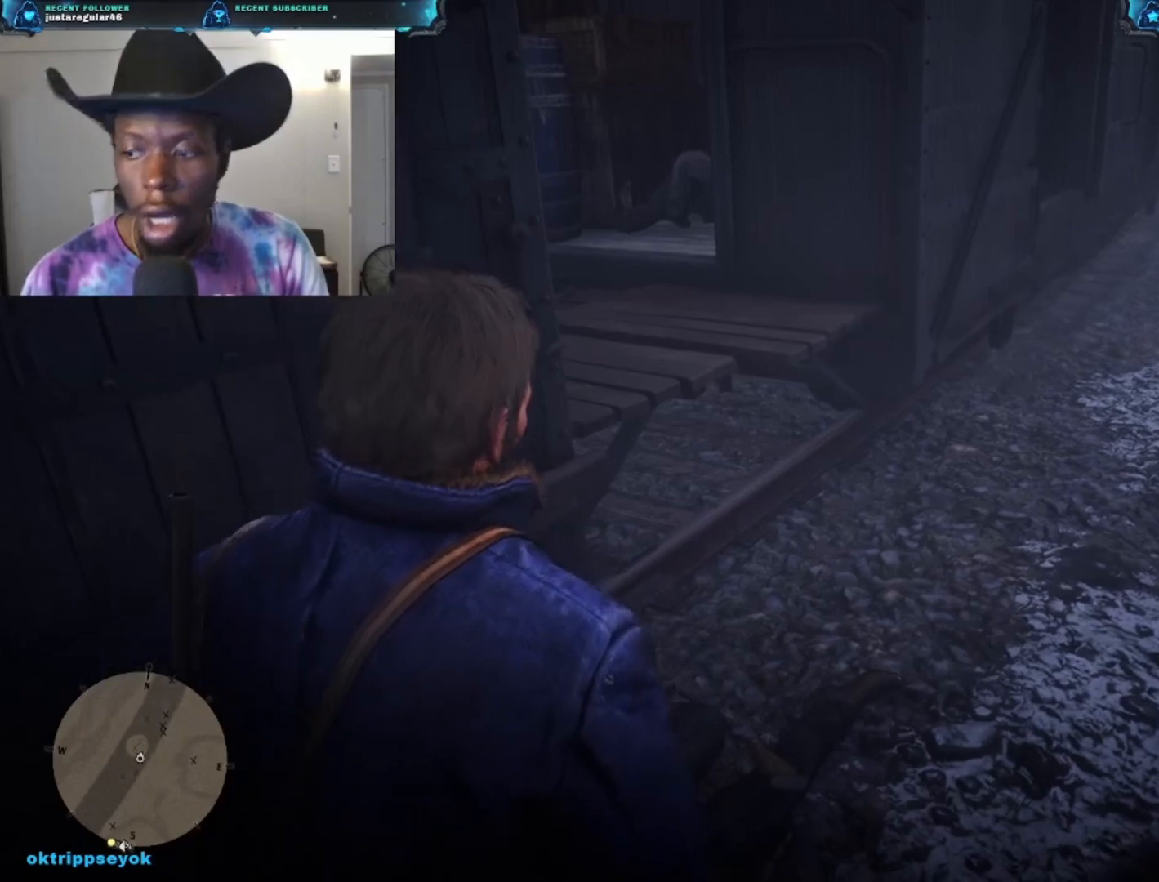
{"buttons": ["Y"], "left_stick": "center", "right_stick": "center", "events": [[133, "Y", "down"]]}
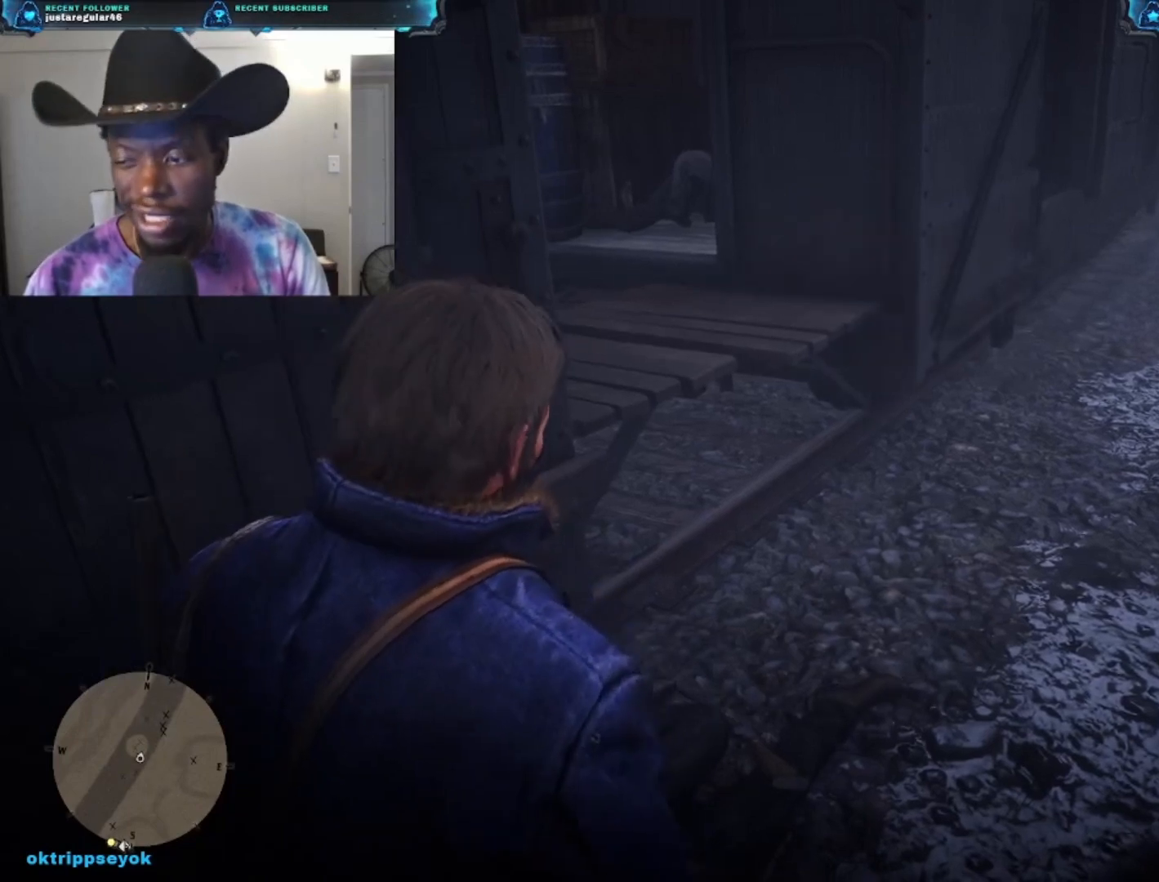
{"buttons": ["Y"], "left_stick": "center", "right_stick": "center", "events": []}
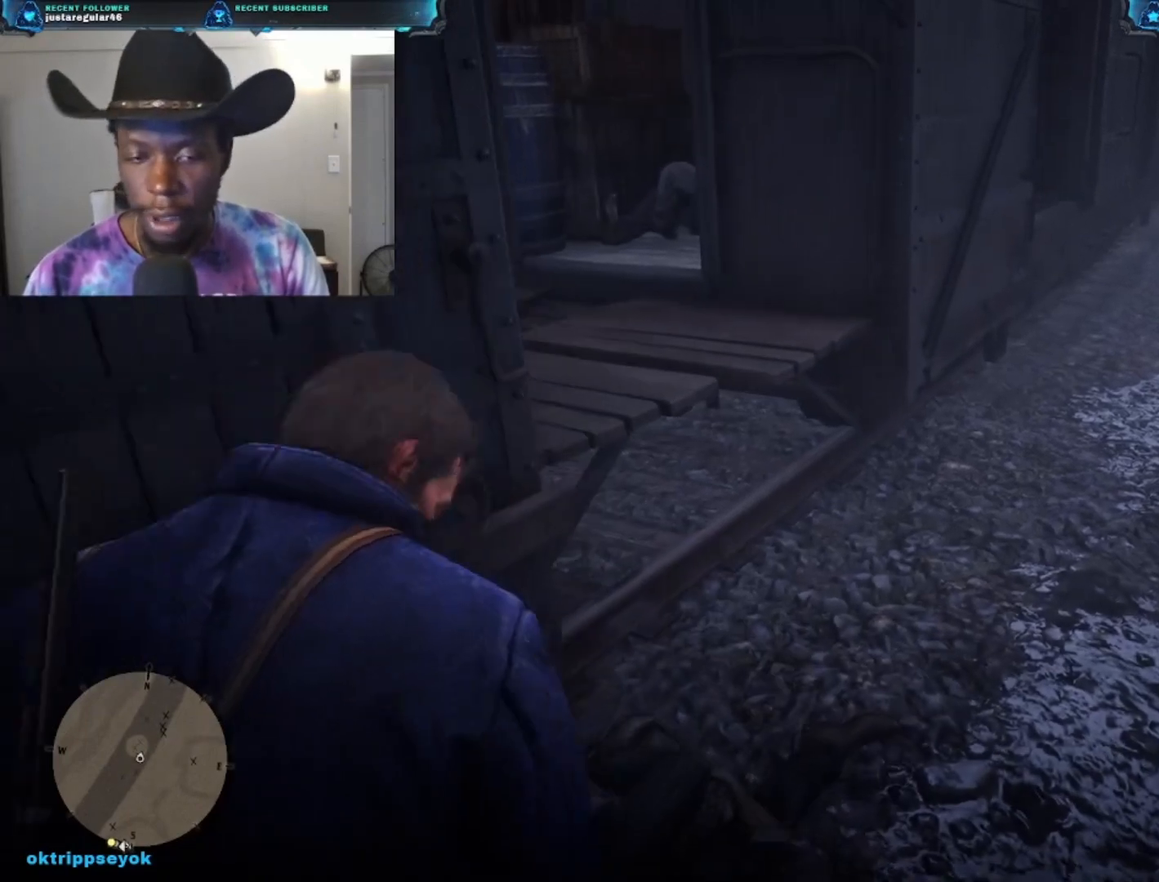
{"buttons": [], "left_stick": "center", "right_stick": "center", "events": [[200, "Y", "up"]]}
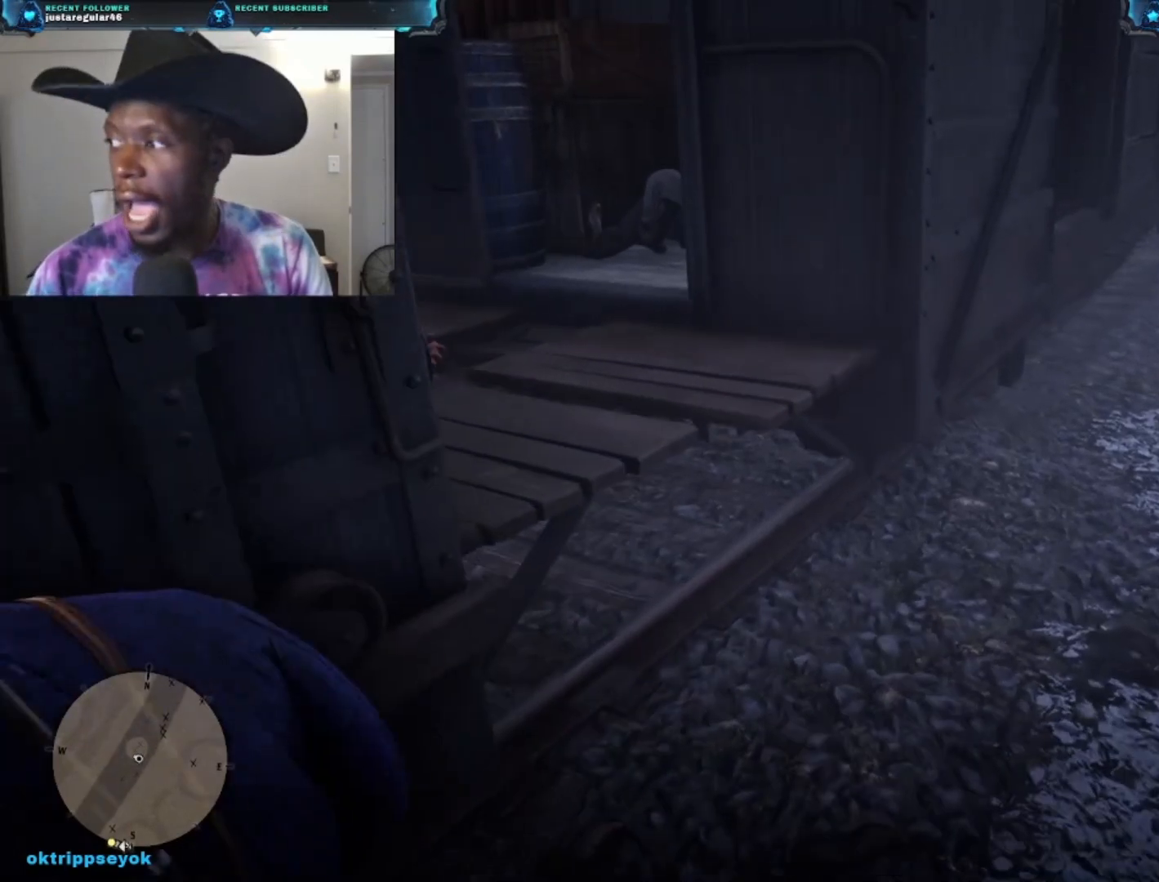
{"buttons": [], "left_stick": "center", "right_stick": "center", "events": []}
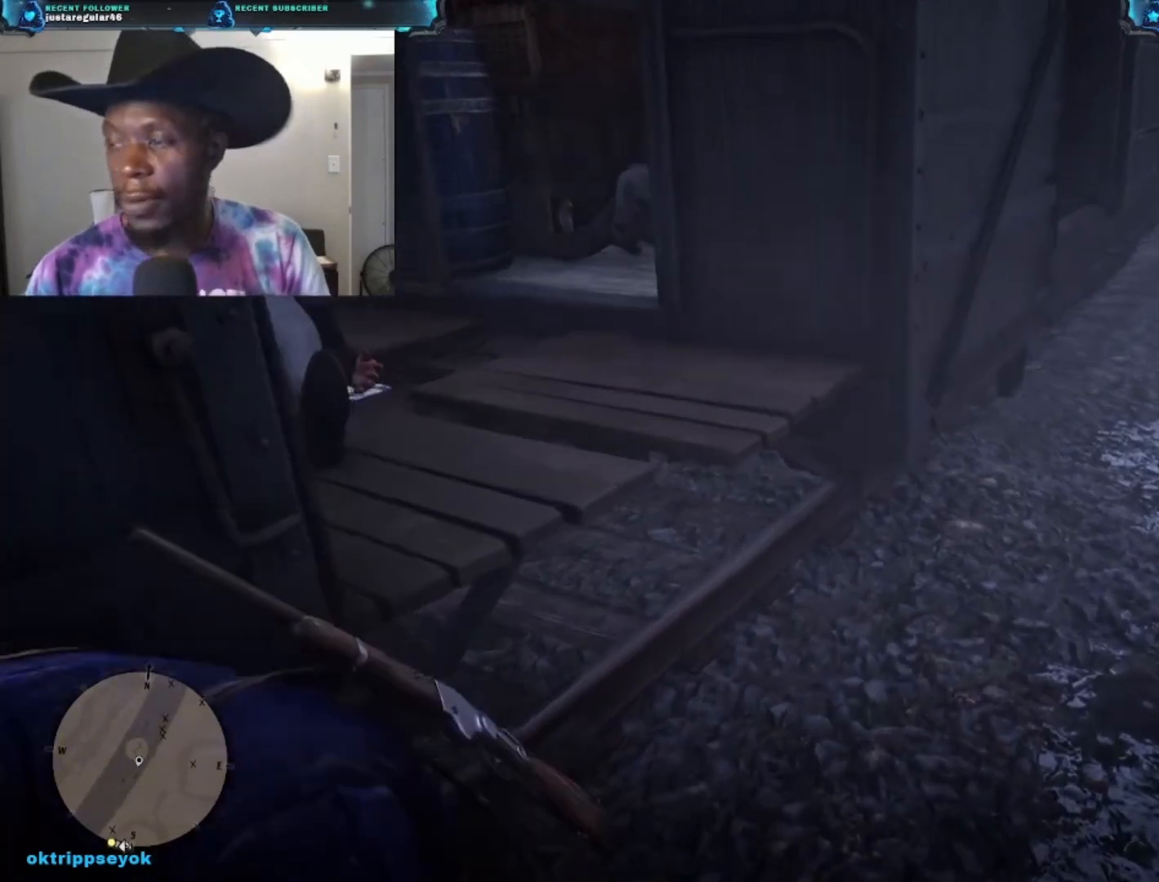
{"buttons": [], "left_stick": "center", "right_stick": "center", "events": []}
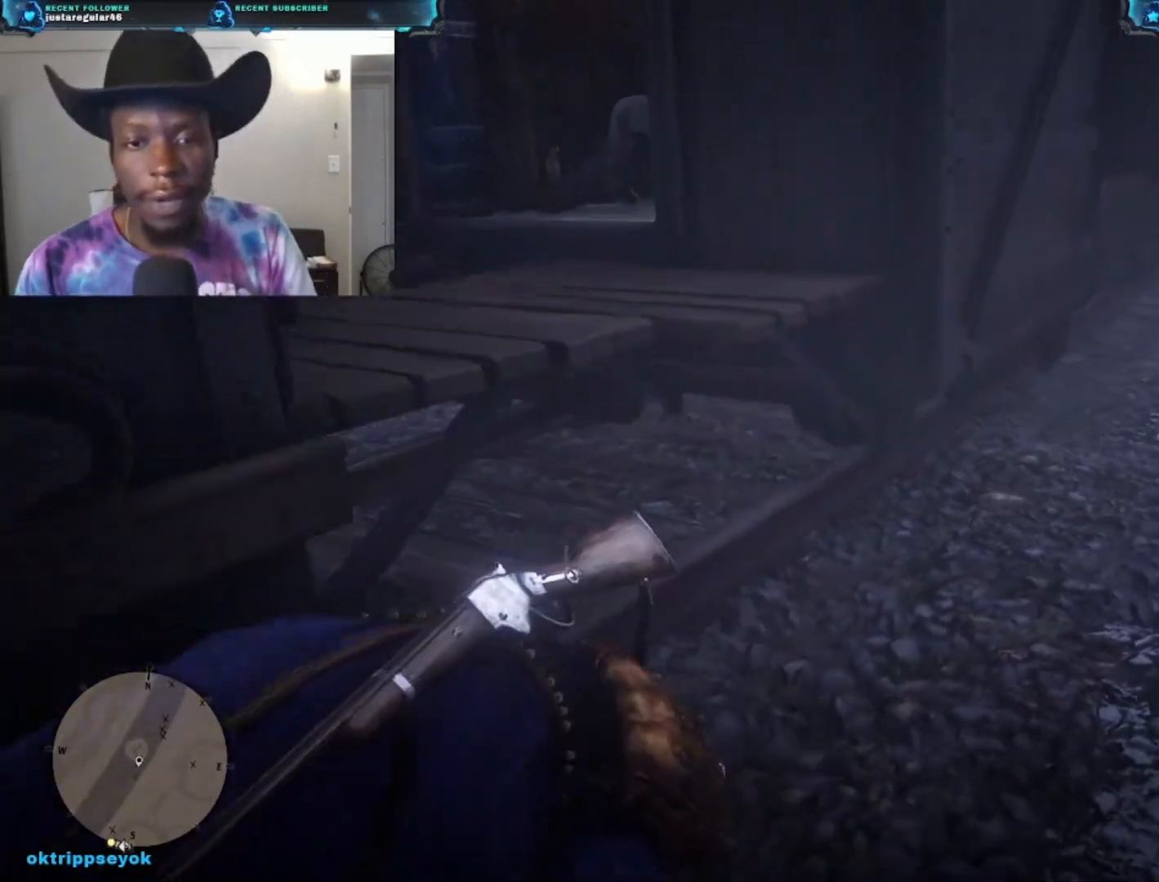
{"buttons": [], "left_stick": "center", "right_stick": "left", "events": [[167, "right_stick", "left"]]}
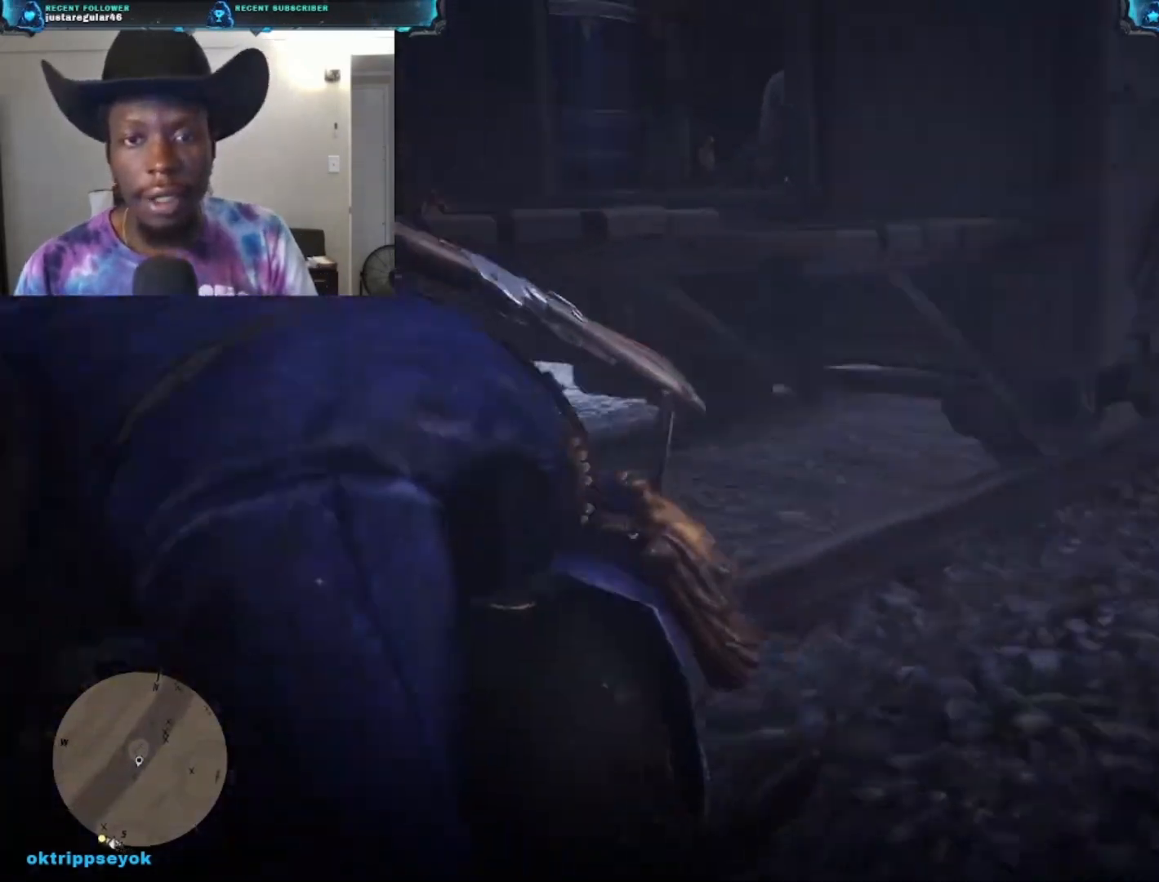
{"buttons": [], "left_stick": "center", "right_stick": "center", "events": [[367, "right_stick", "center"]]}
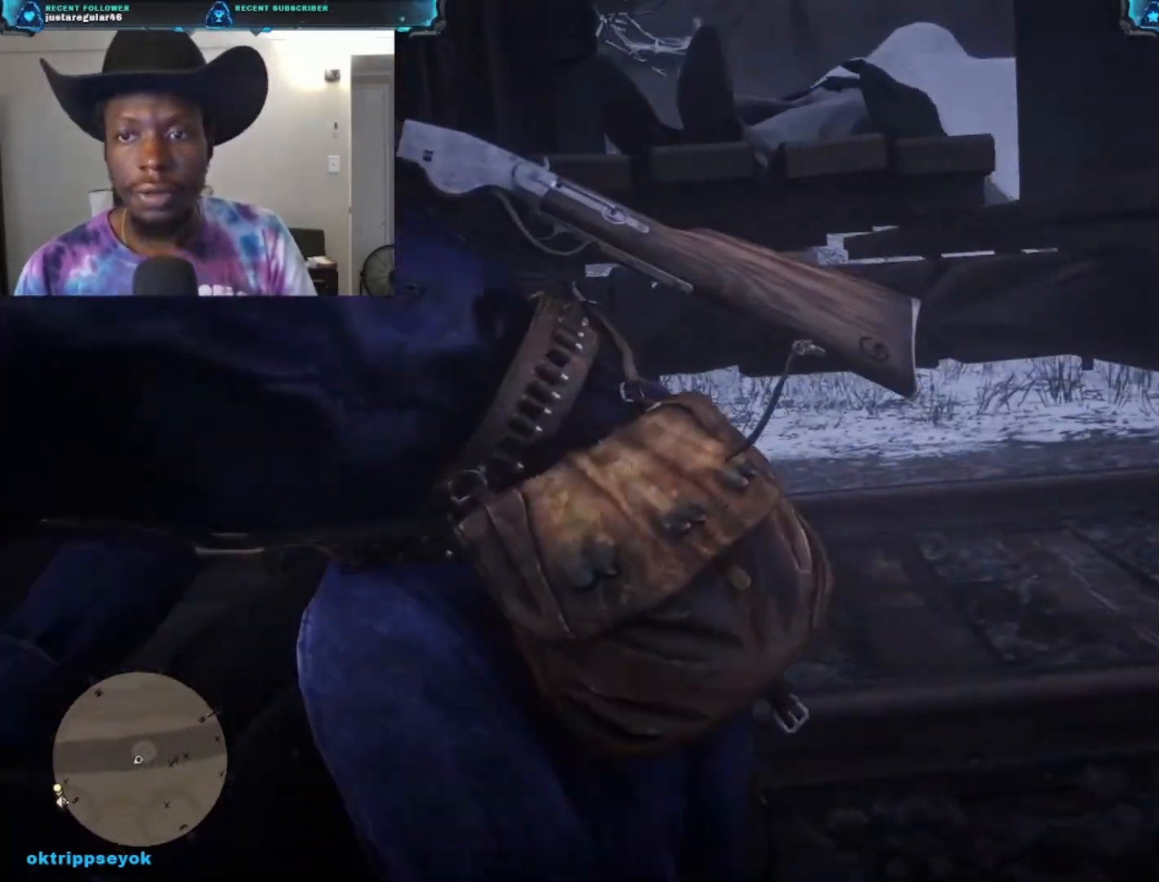
{"buttons": [], "left_stick": "center", "right_stick": "down-right", "events": [[67, "right_stick", "down-right"]]}